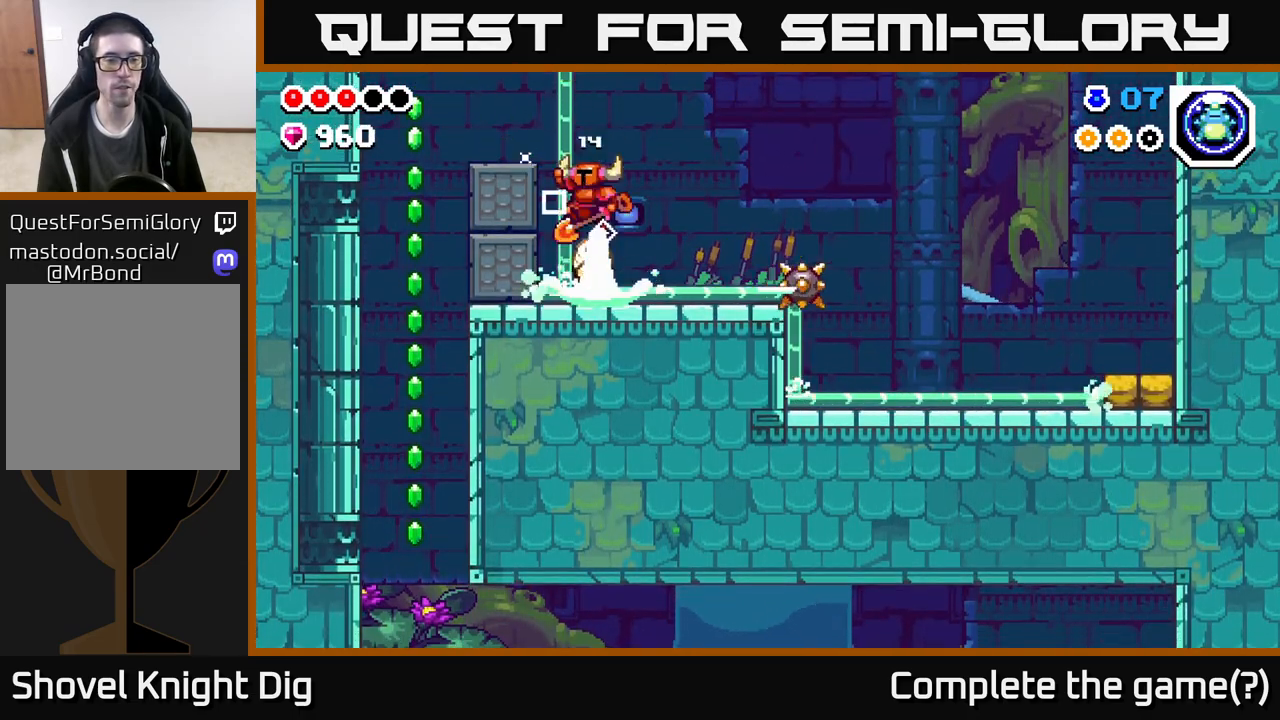
Gameplay with a controller (Xbox layout); each line is a JSON object with the inputs held at the frame after it. "events" lists button and stick changes between this image and that frame as [ms after this image, input, new state], when the widget could be followed in between.
{"buttons": ["A"], "left_stick": "left", "right_stick": "center", "events": [[250, "A", "up"], [483, "A", "down"]]}
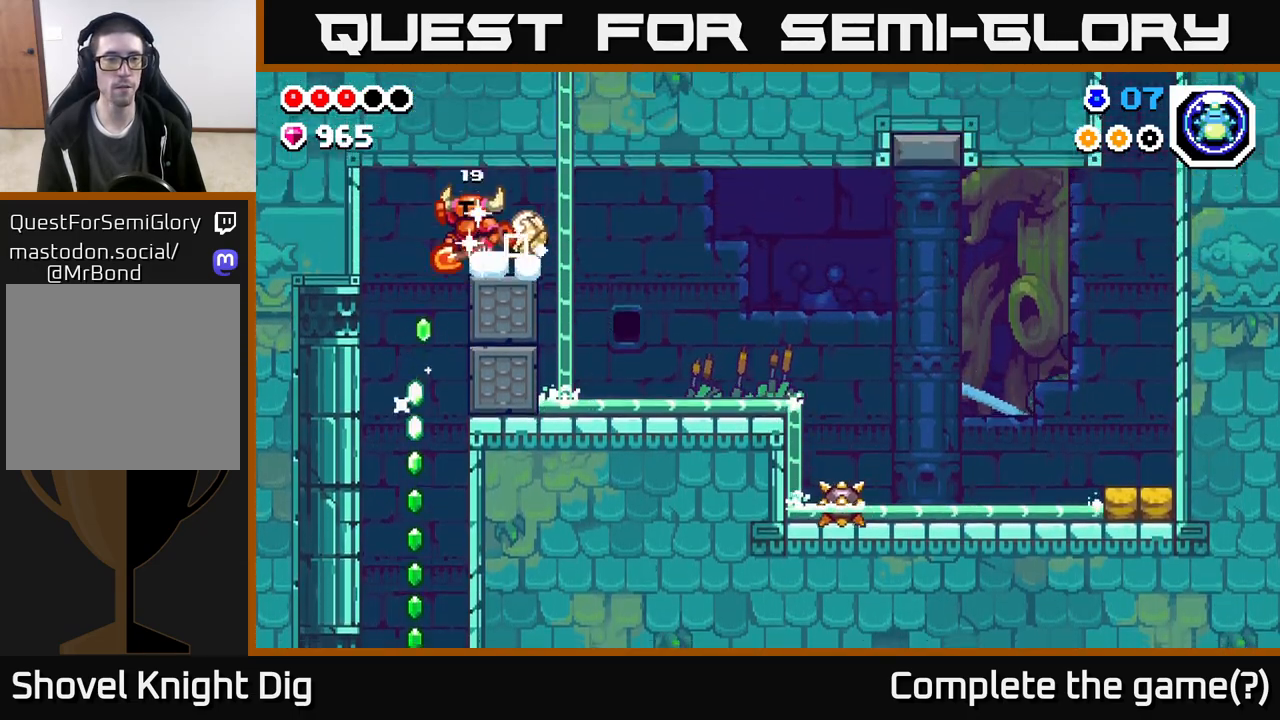
{"buttons": [], "left_stick": "center", "right_stick": "center", "events": [[267, "left_stick", "center"], [283, "A", "up"]]}
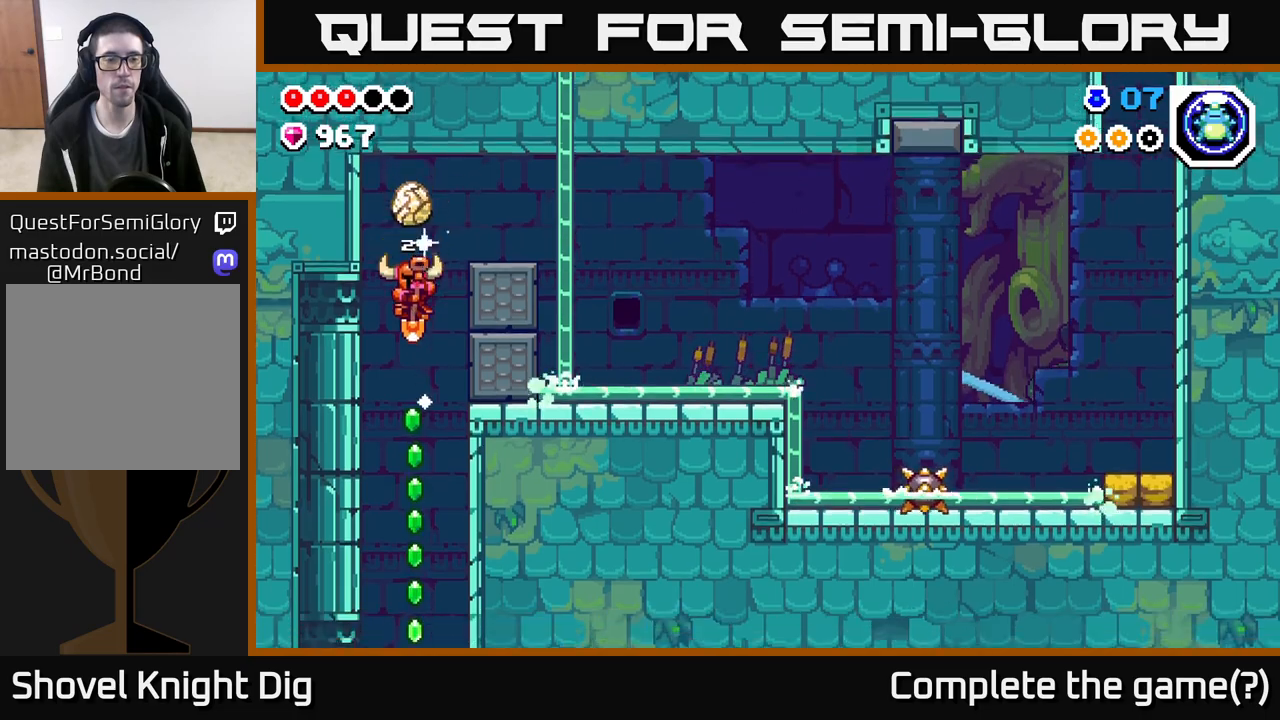
{"buttons": [], "left_stick": "down", "right_stick": "center", "events": [[50, "left_stick", "down"]]}
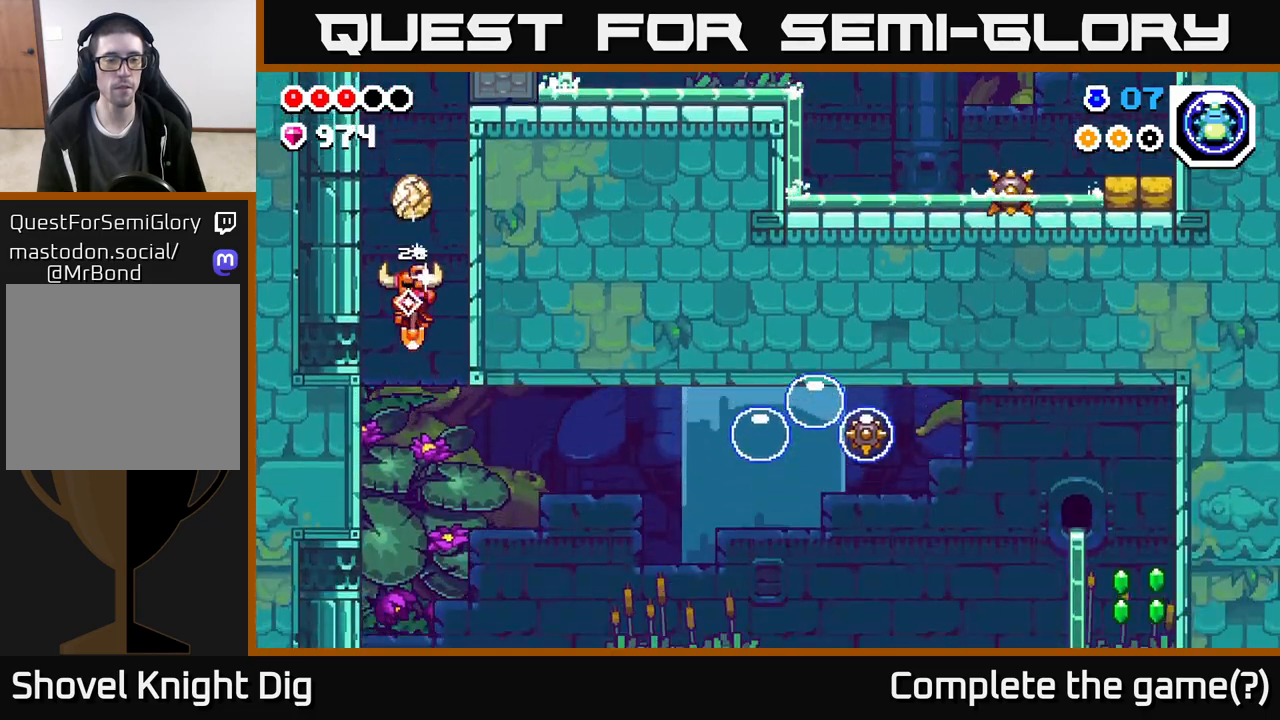
{"buttons": [], "left_stick": "right", "right_stick": "center", "events": [[417, "left_stick", "right"]]}
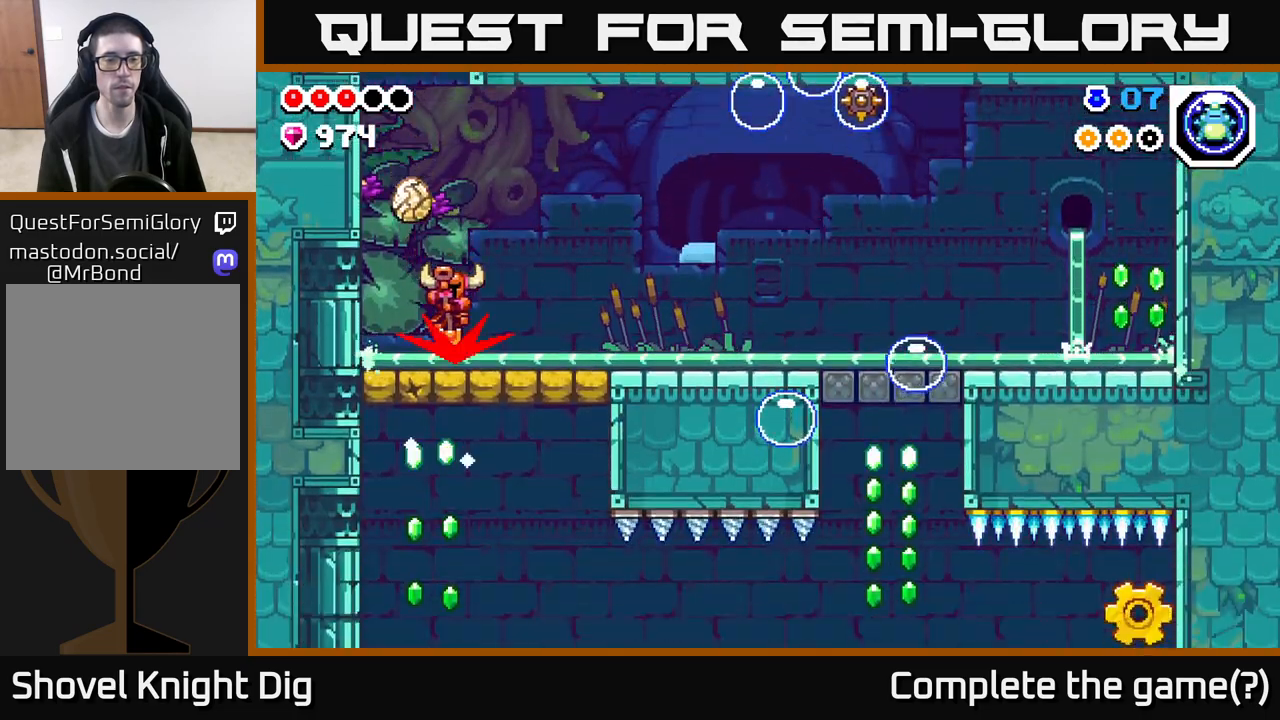
{"buttons": ["A"], "left_stick": "right", "right_stick": "center", "events": [[100, "A", "down"]]}
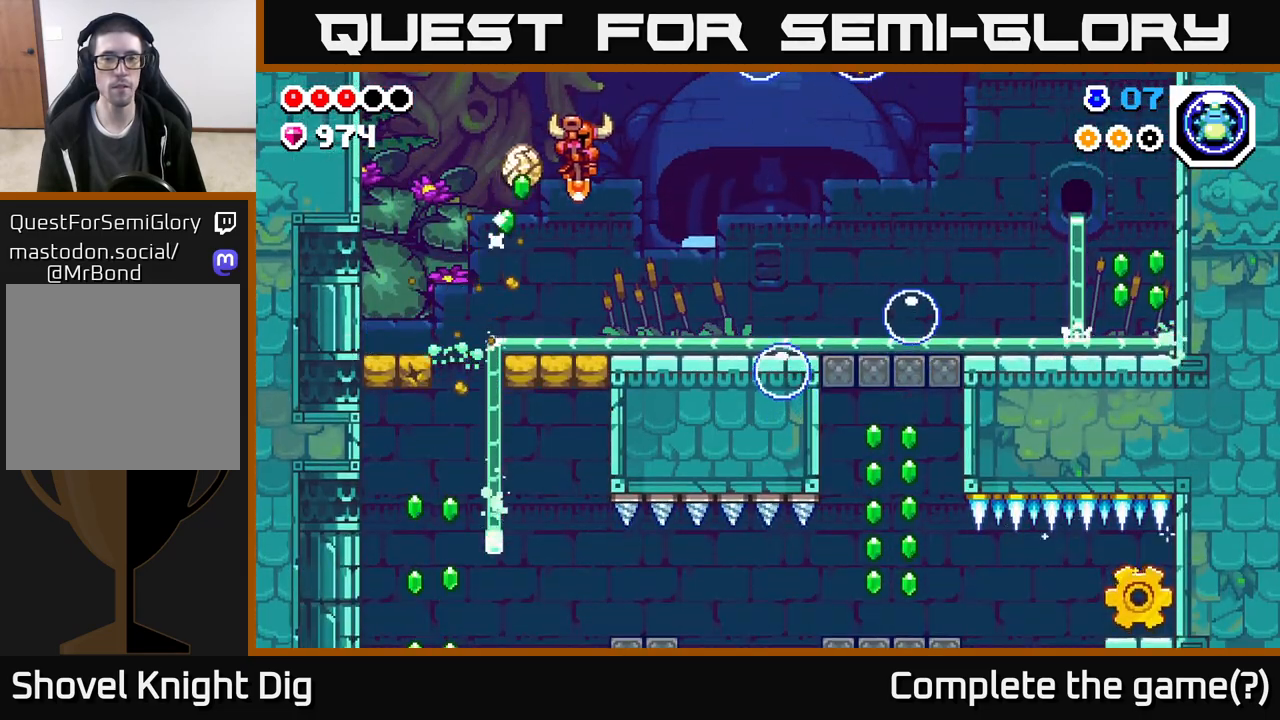
{"buttons": [], "left_stick": "right", "right_stick": "center", "events": [[67, "A", "up"], [400, "A", "down"], [450, "A", "up"]]}
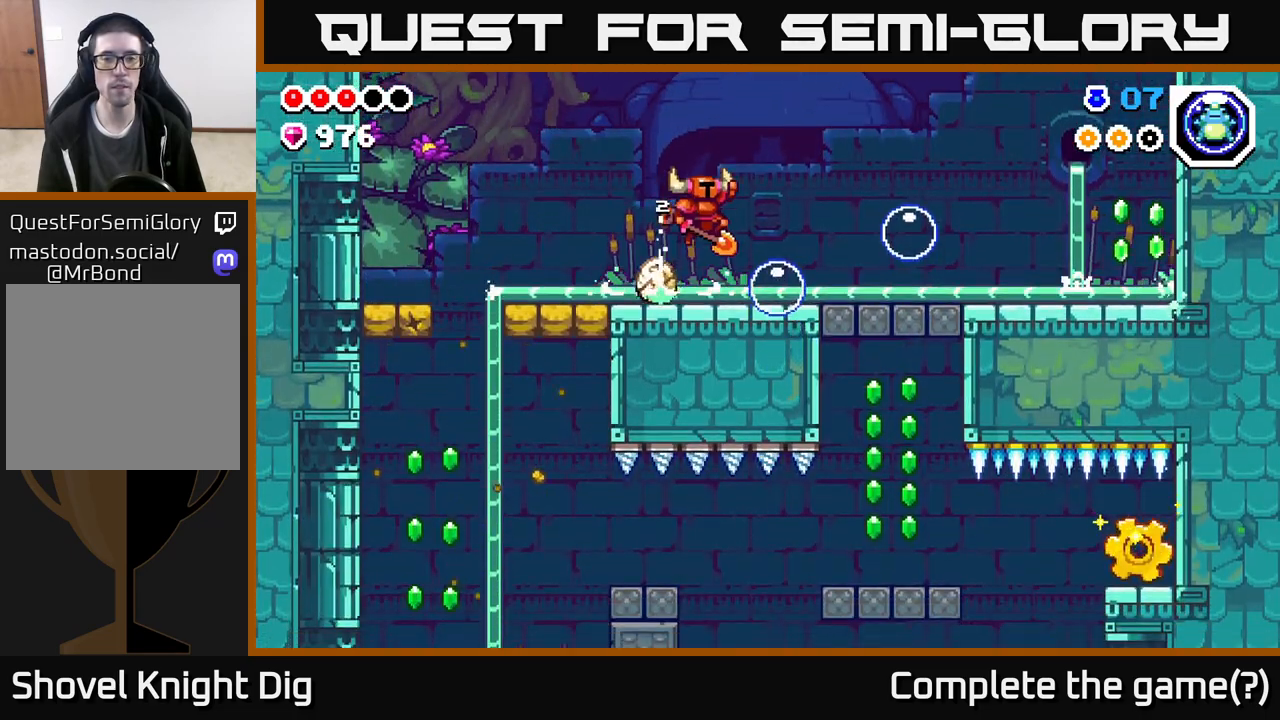
{"buttons": ["A"], "left_stick": "right", "right_stick": "center", "events": [[350, "A", "down"]]}
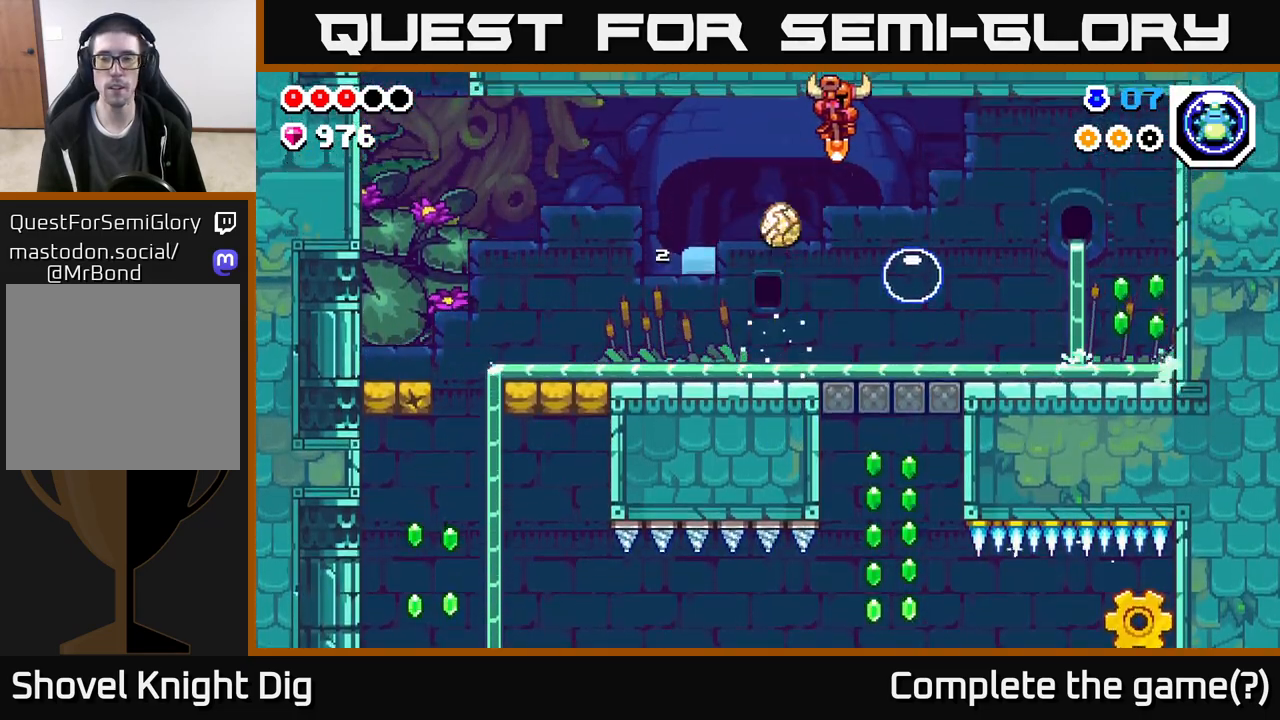
{"buttons": ["A"], "left_stick": "right", "right_stick": "center", "events": [[17, "A", "up"], [383, "A", "down"]]}
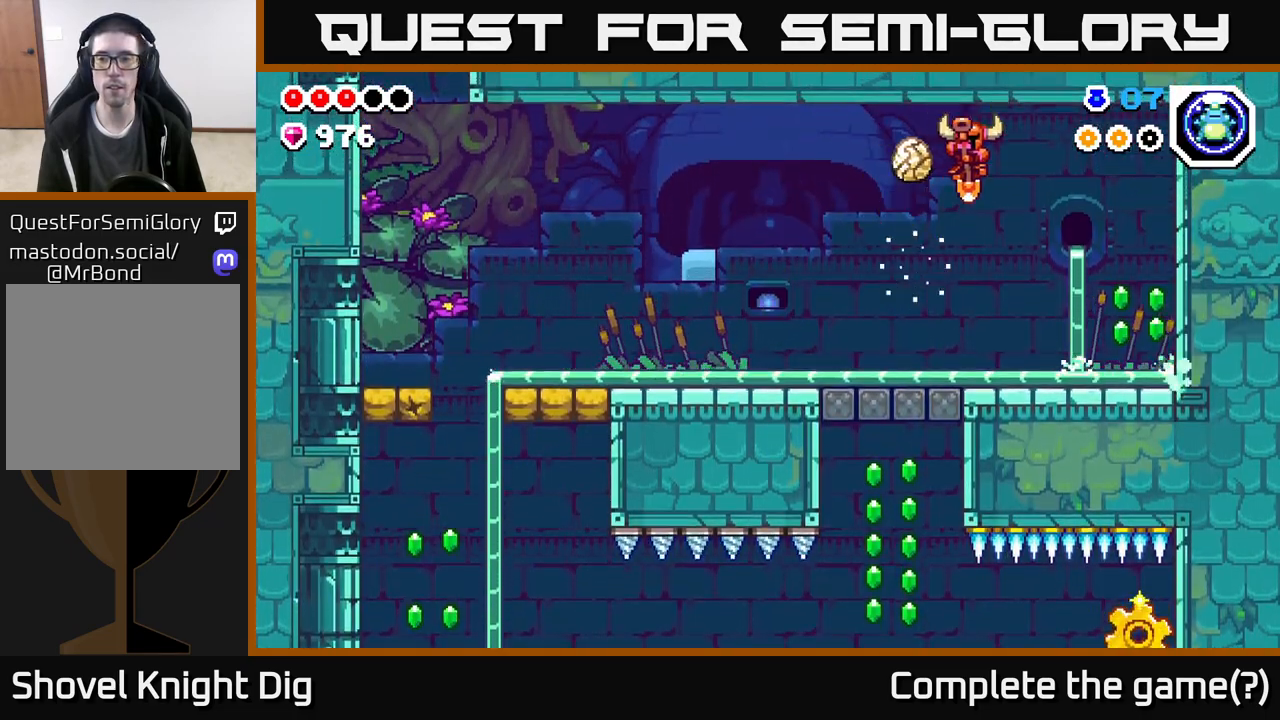
{"buttons": ["A"], "left_stick": "right", "right_stick": "center", "events": [[83, "A", "up"], [417, "A", "down"]]}
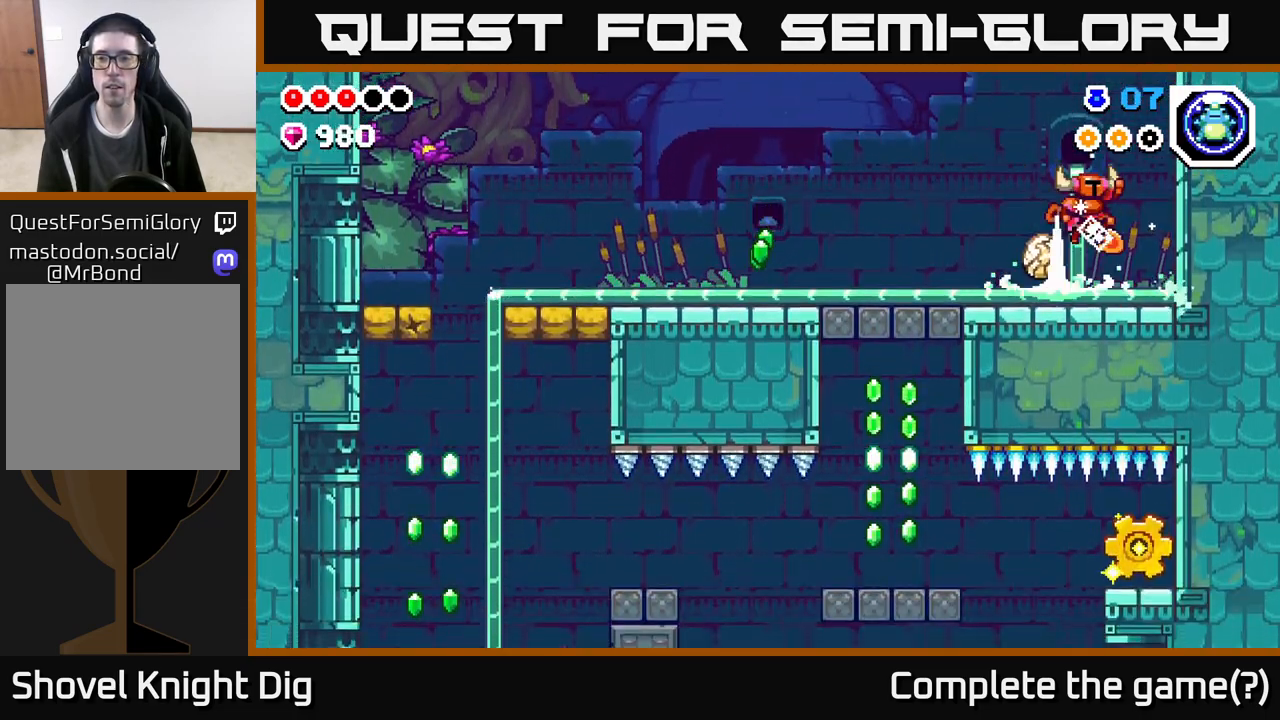
{"buttons": [], "left_stick": "left", "right_stick": "center", "events": [[17, "left_stick", "left"], [300, "A", "up"]]}
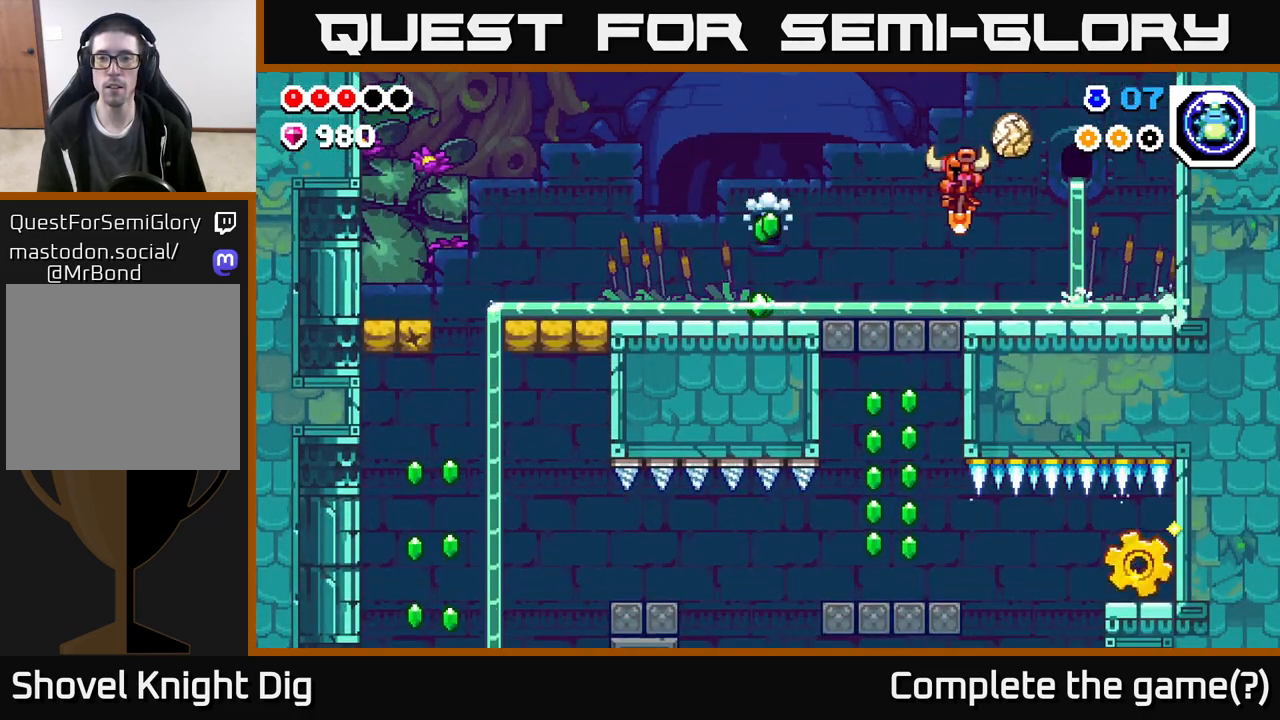
{"buttons": [], "left_stick": "left", "right_stick": "center", "events": []}
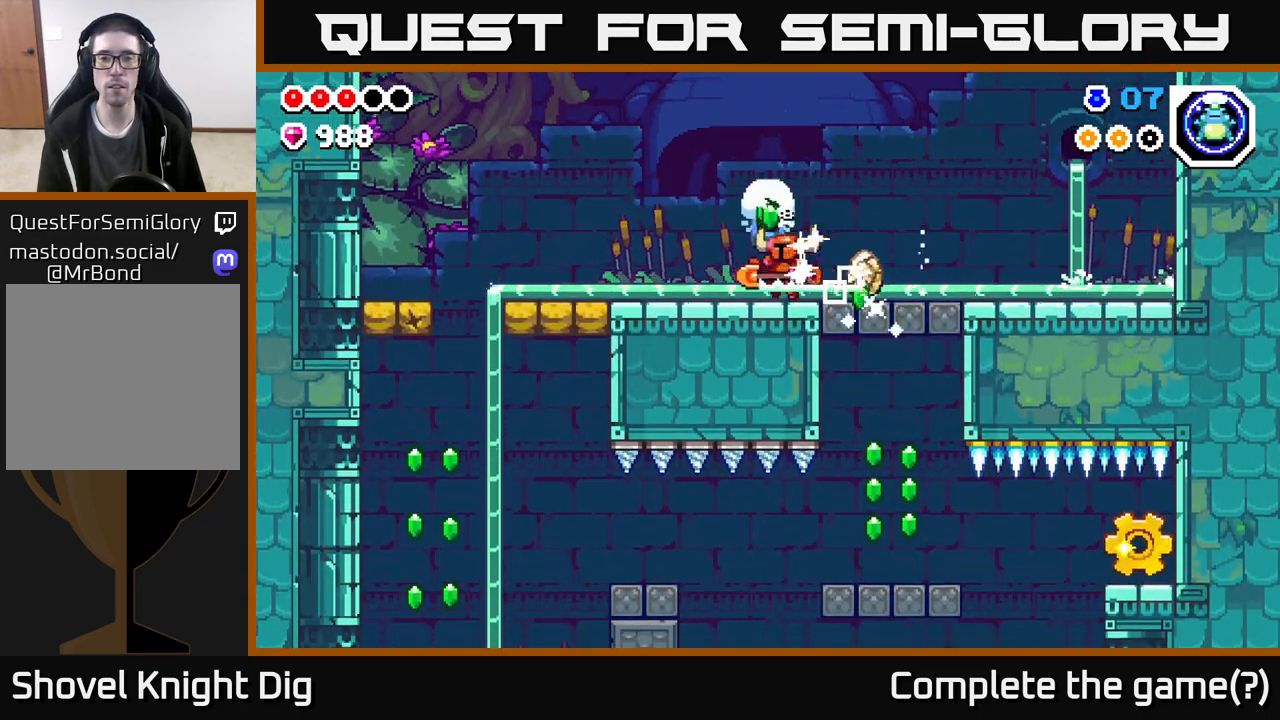
{"buttons": [], "left_stick": "left", "right_stick": "center", "events": []}
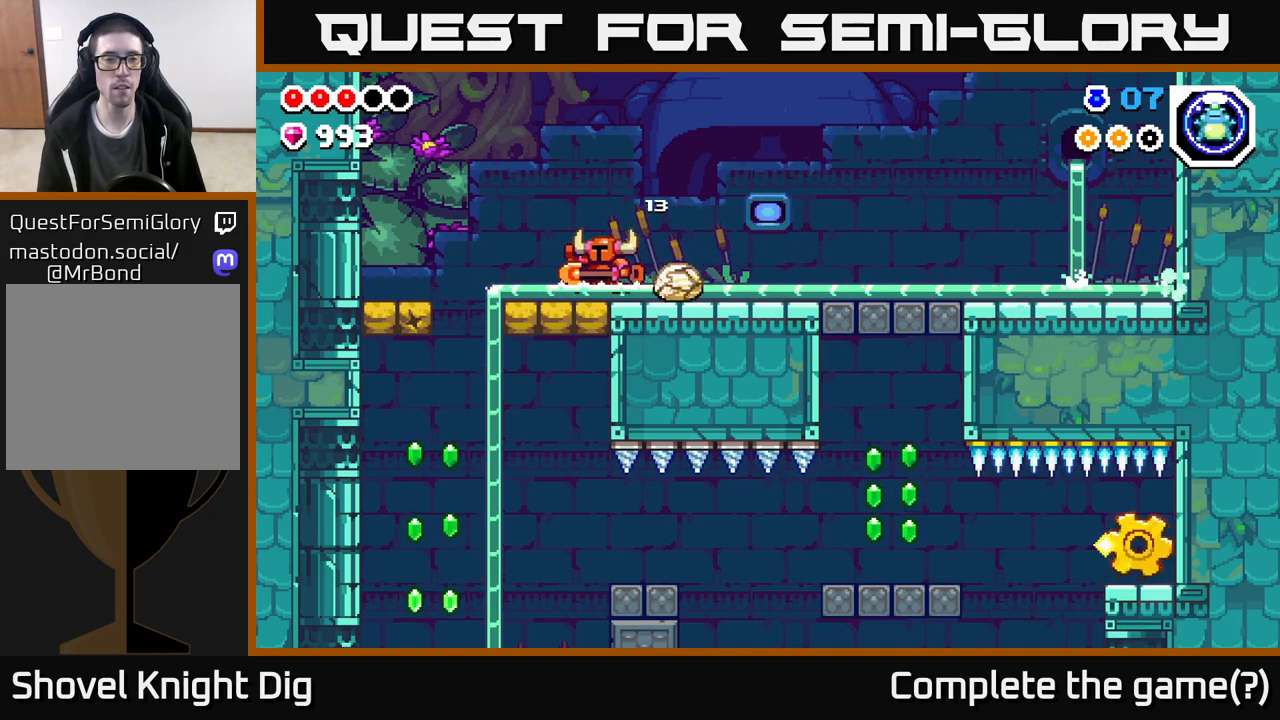
{"buttons": ["X"], "left_stick": "left", "right_stick": "center", "events": [[417, "X", "down"]]}
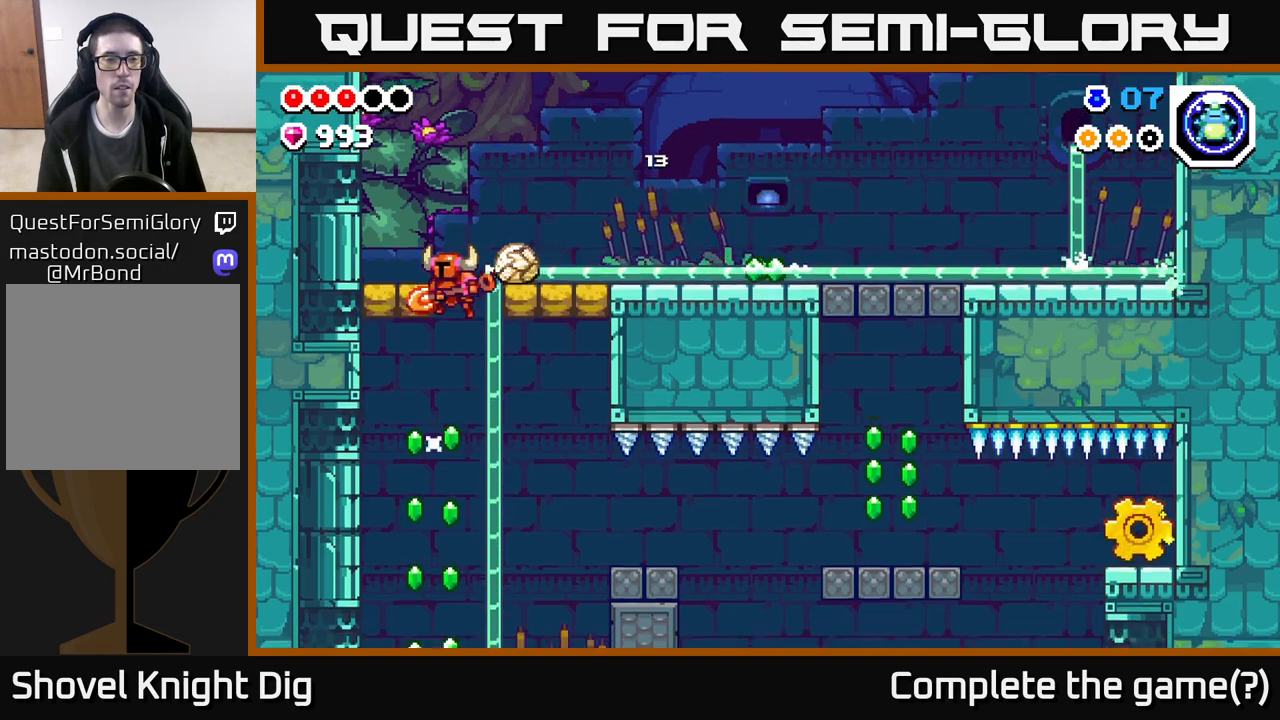
{"buttons": [], "left_stick": "right", "right_stick": "center", "events": [[33, "X", "up"], [100, "left_stick", "center"], [367, "left_stick", "right"]]}
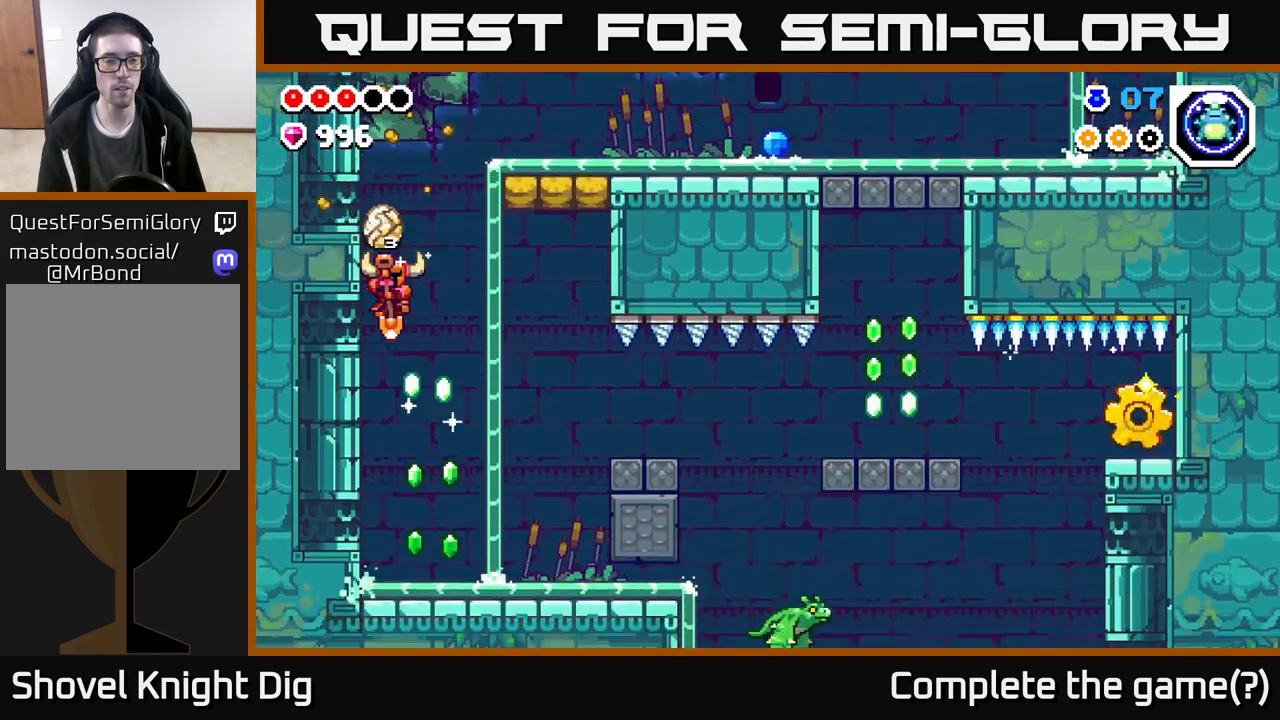
{"buttons": [], "left_stick": "right", "right_stick": "center", "events": [[167, "left_stick", "center"], [317, "left_stick", "right"]]}
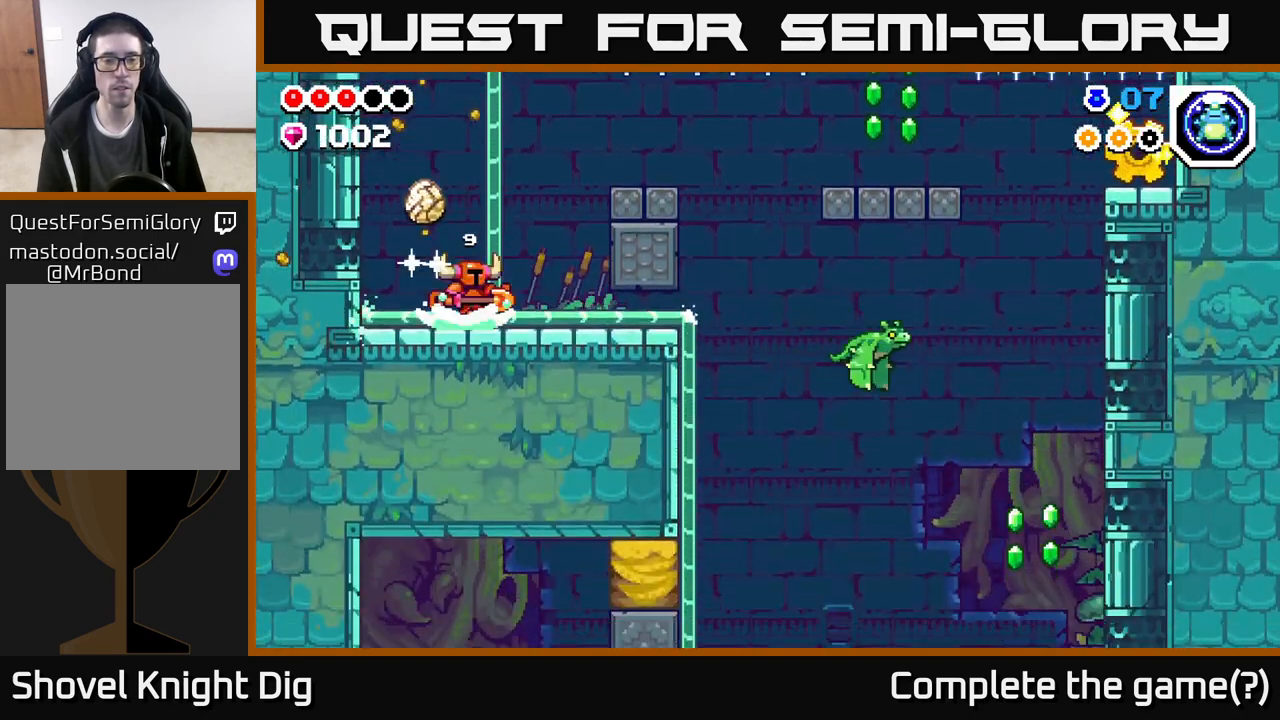
{"buttons": [], "left_stick": "right", "right_stick": "center", "events": [[133, "A", "down"], [433, "A", "up"]]}
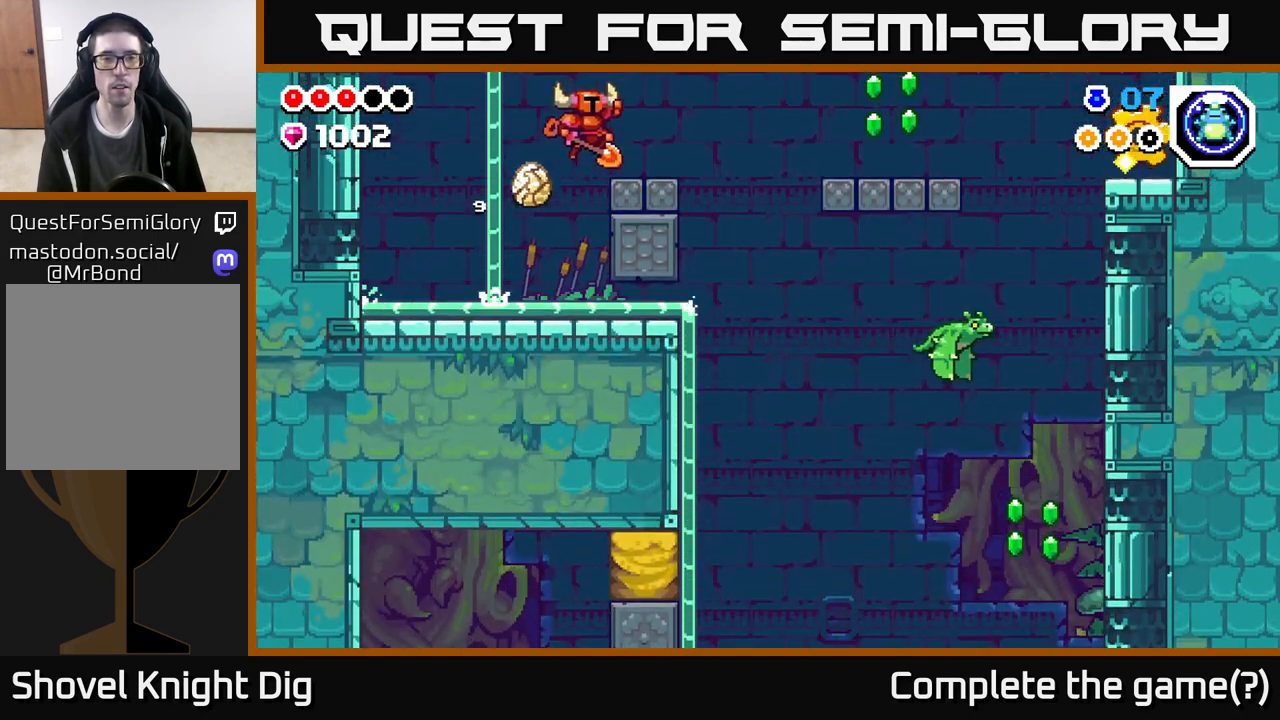
{"buttons": [], "left_stick": "center", "right_stick": "center", "events": [[133, "left_stick", "center"]]}
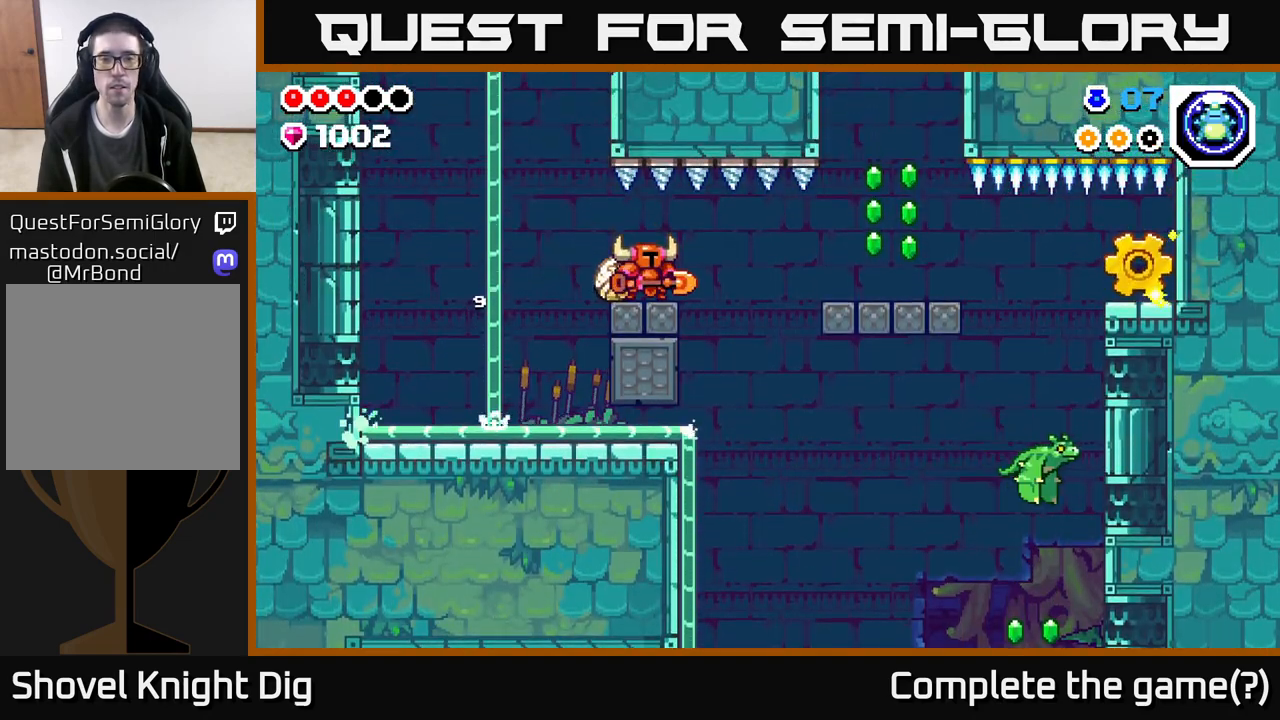
{"buttons": [], "left_stick": "center", "right_stick": "center", "events": []}
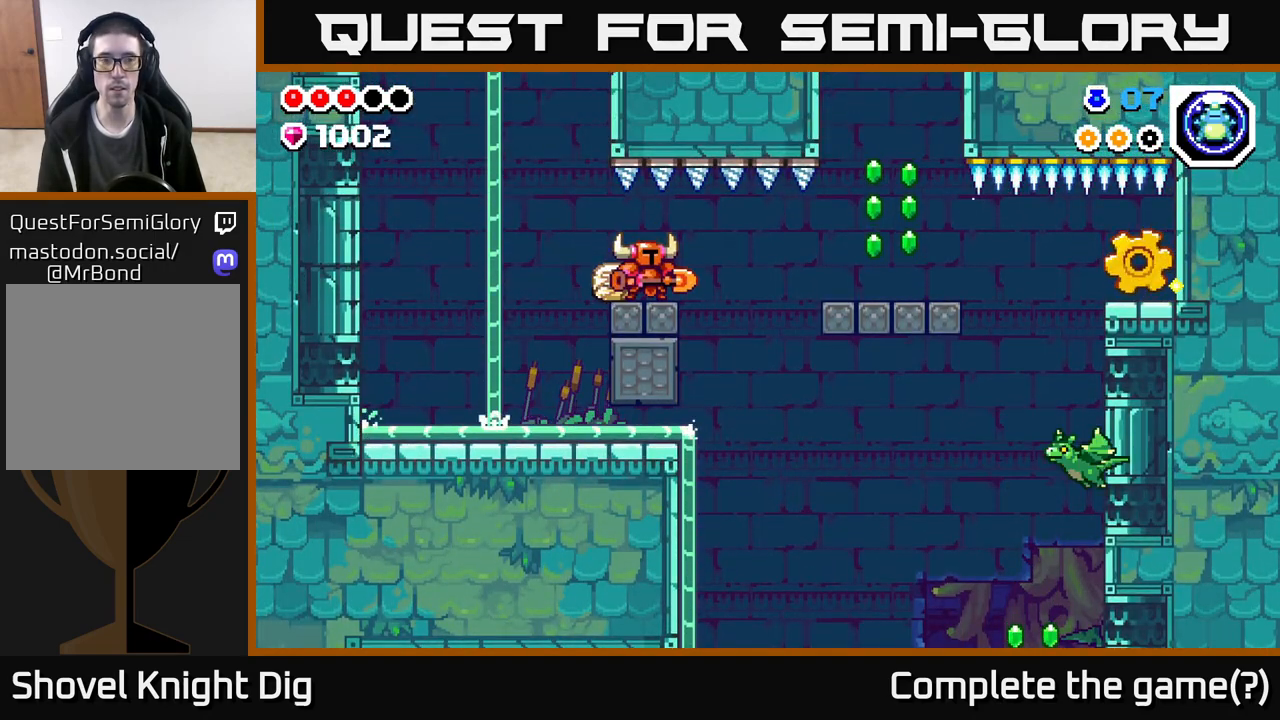
{"buttons": [], "left_stick": "center", "right_stick": "center", "events": []}
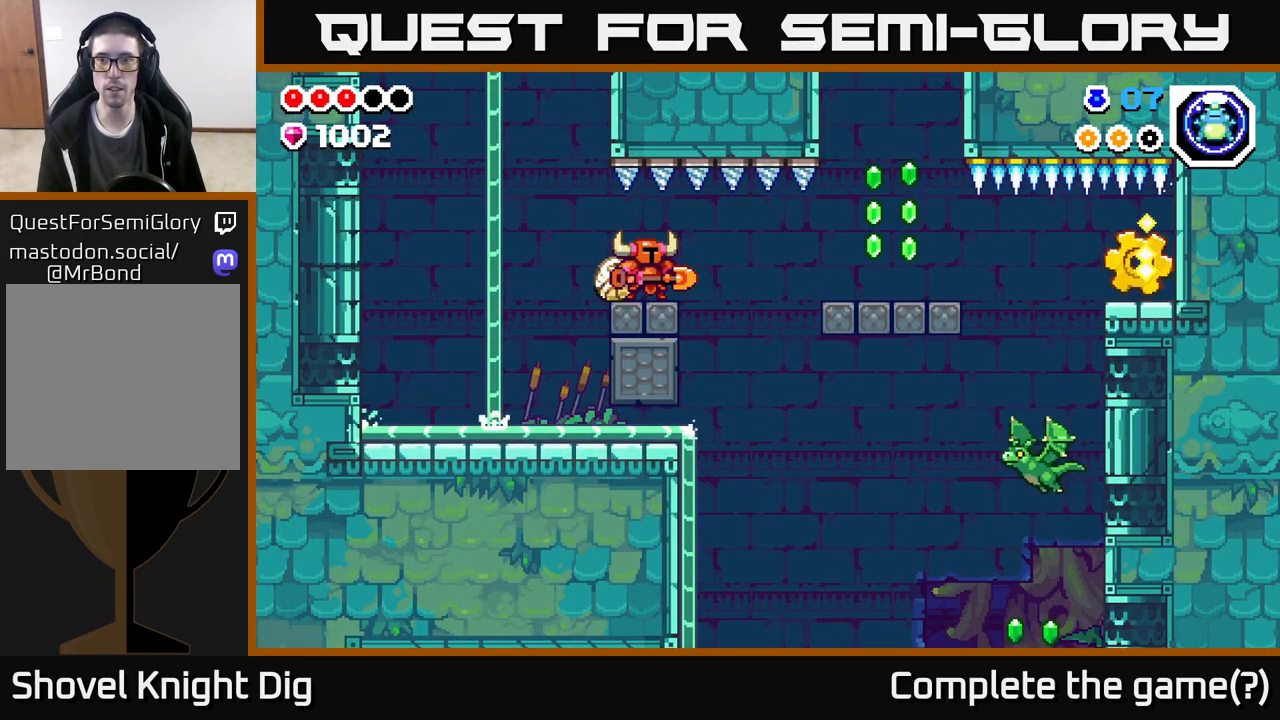
{"buttons": [], "left_stick": "center", "right_stick": "center", "events": []}
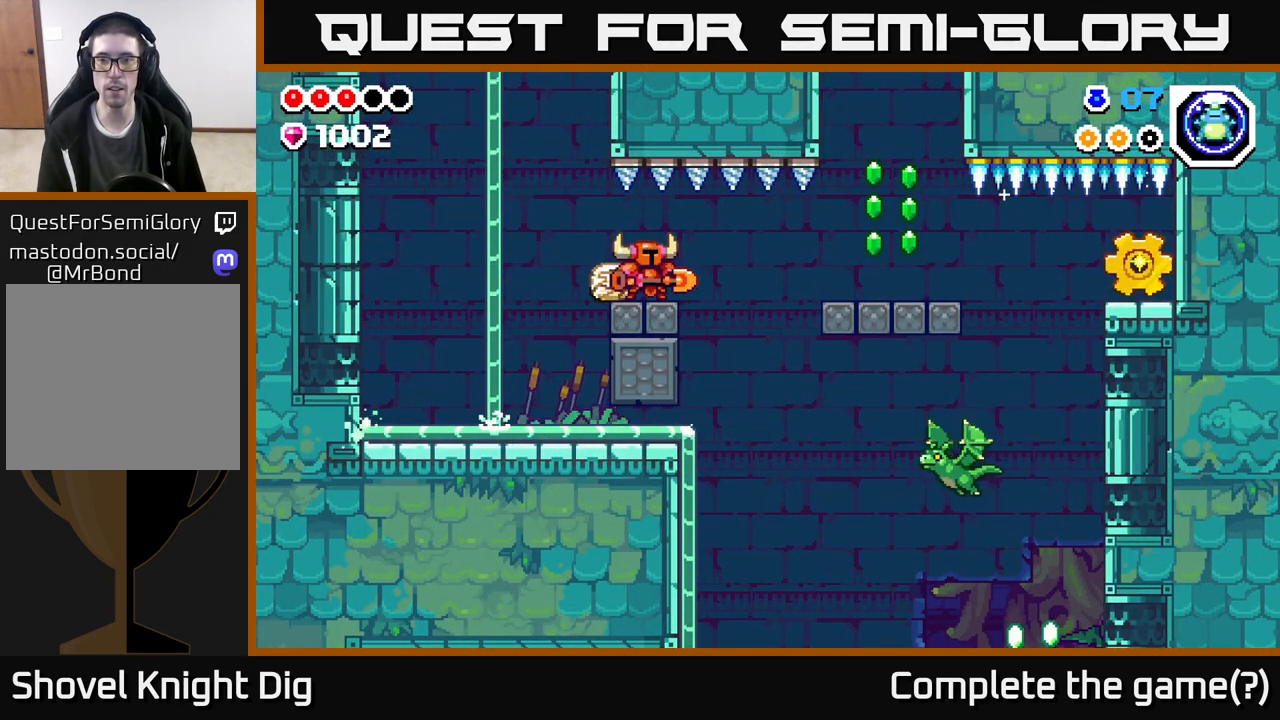
{"buttons": [], "left_stick": "right", "right_stick": "center", "events": [[183, "left_stick", "right"]]}
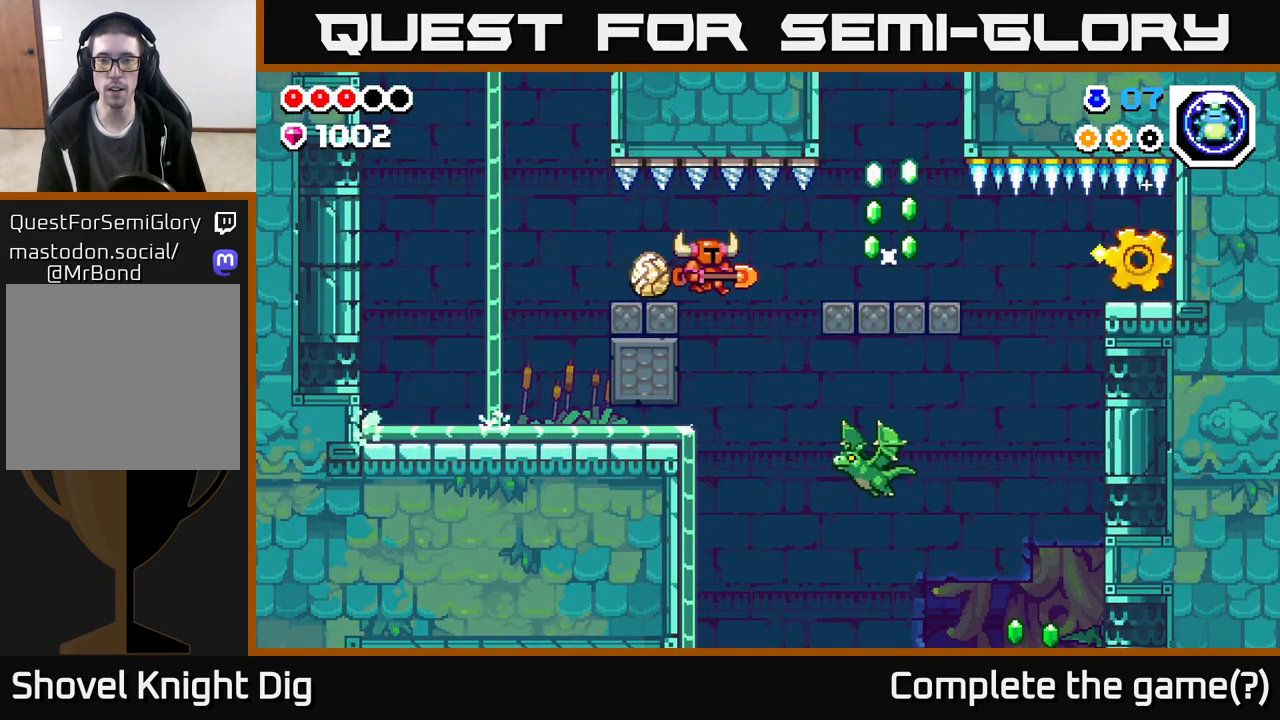
{"buttons": ["A"], "left_stick": "down-right", "right_stick": "center", "events": [[217, "left_stick", "down-right"], [283, "A", "down"]]}
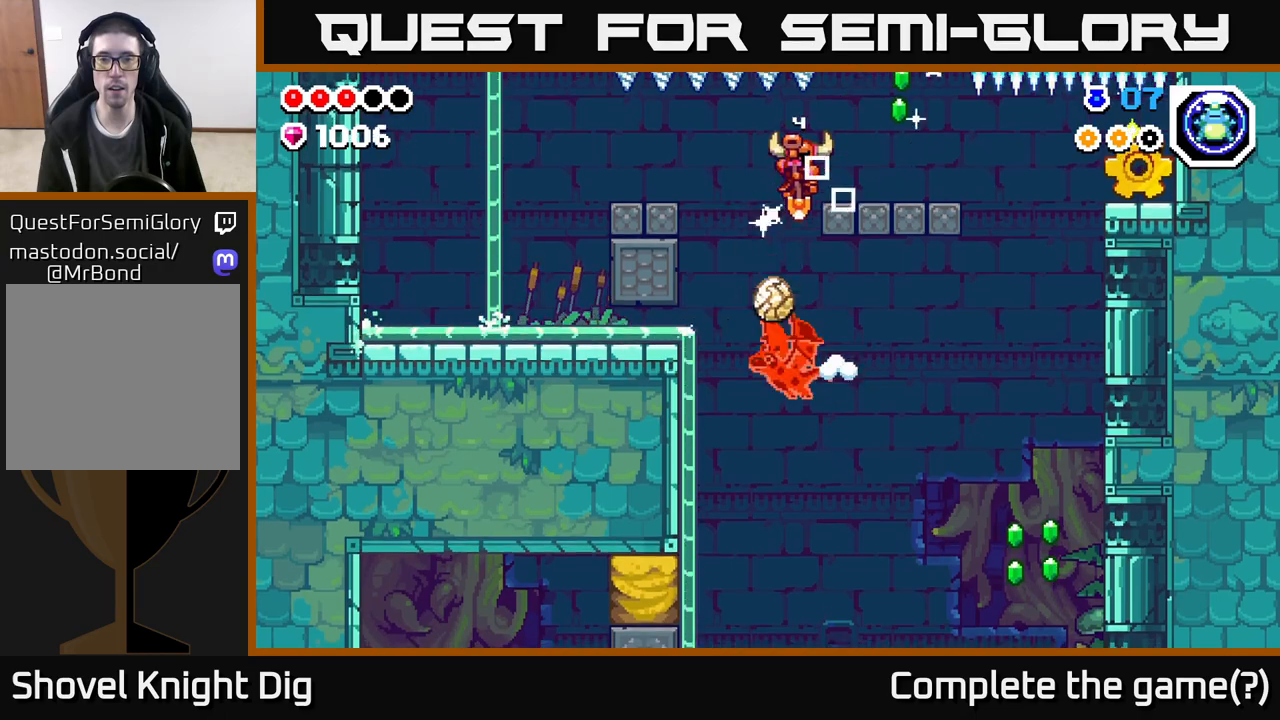
{"buttons": [], "left_stick": "center", "right_stick": "center", "events": [[67, "left_stick", "right"], [117, "A", "up"], [467, "left_stick", "center"]]}
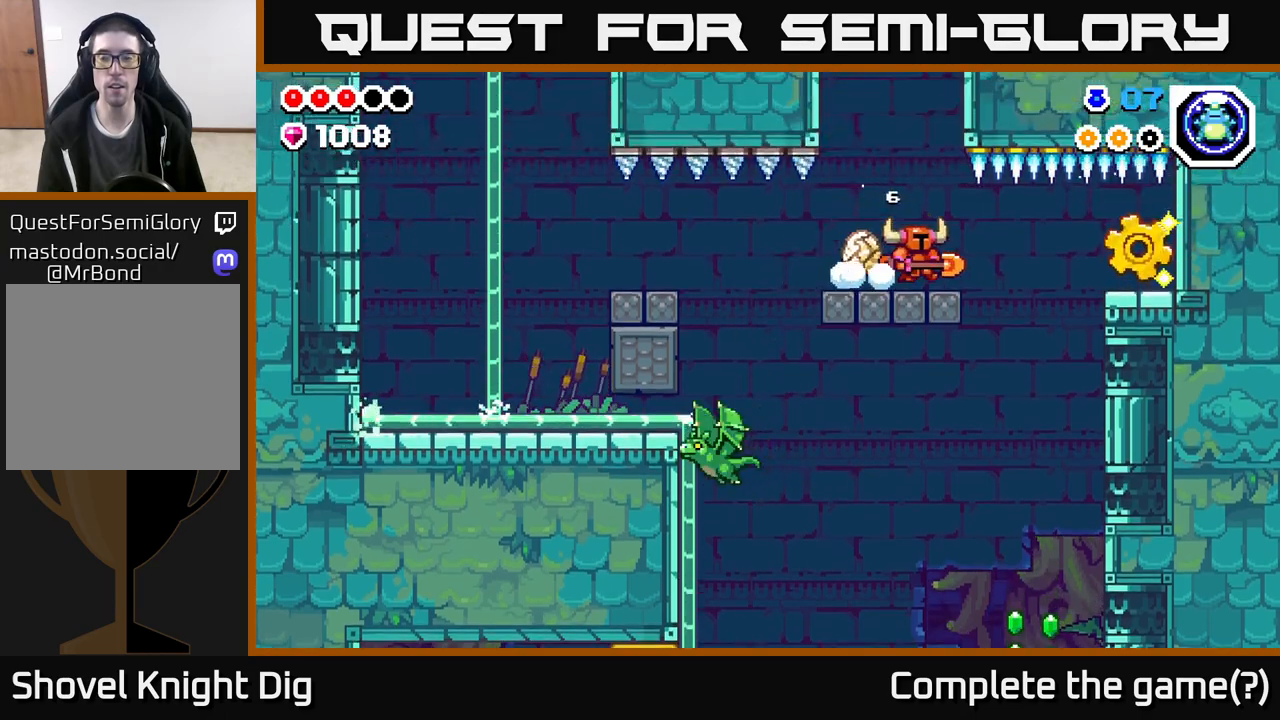
{"buttons": [], "left_stick": "right", "right_stick": "center", "events": [[450, "left_stick", "right"]]}
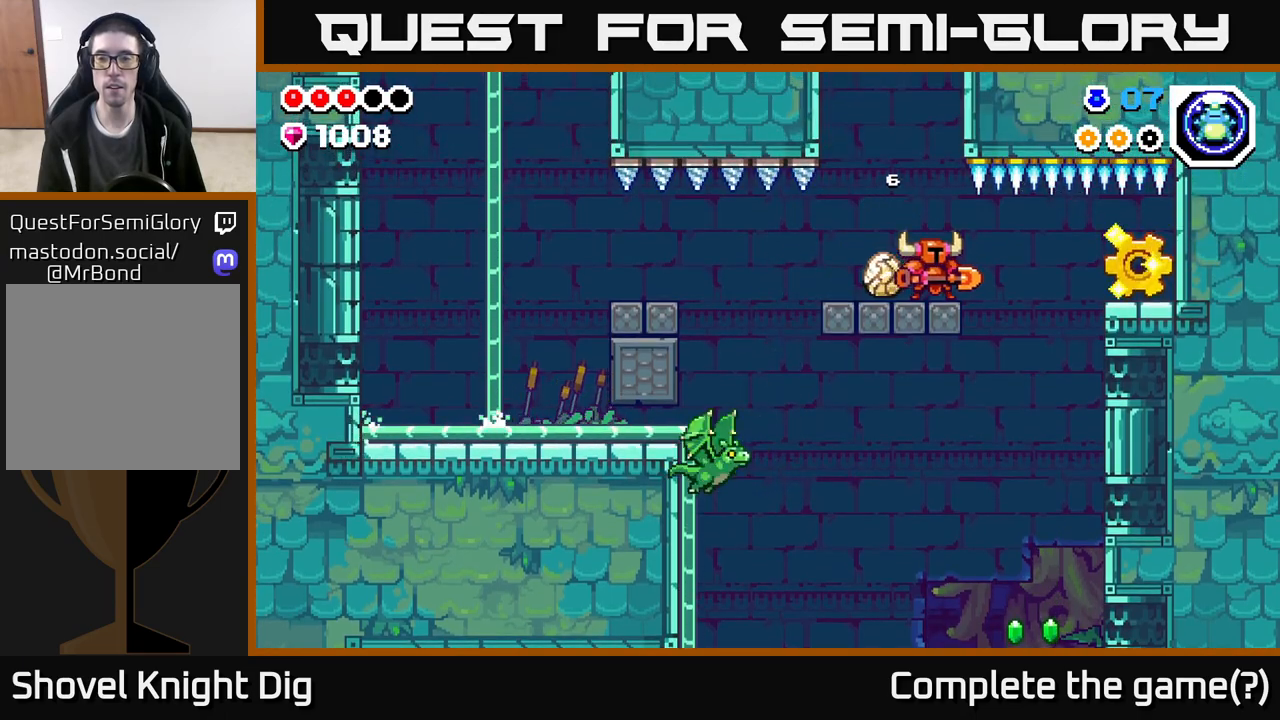
{"buttons": [], "left_stick": "right", "right_stick": "center", "events": []}
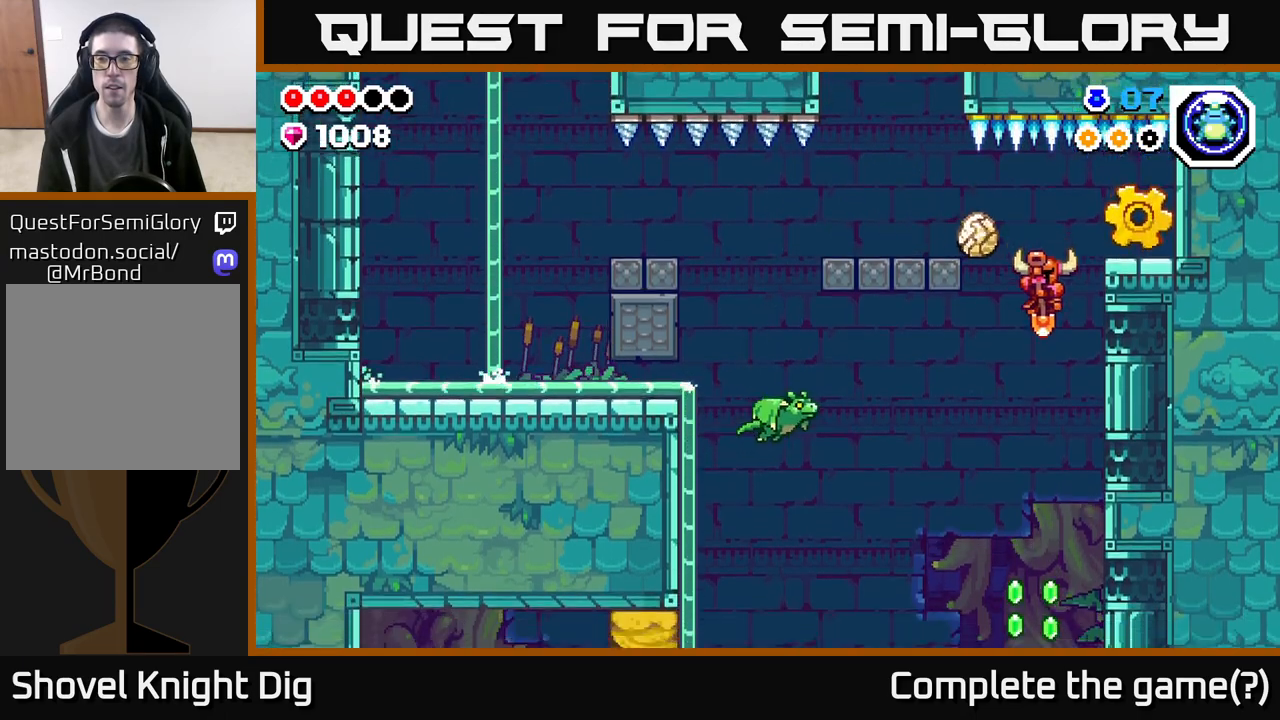
{"buttons": [], "left_stick": "right", "right_stick": "center", "events": [[233, "Y", "down"], [367, "Y", "up"]]}
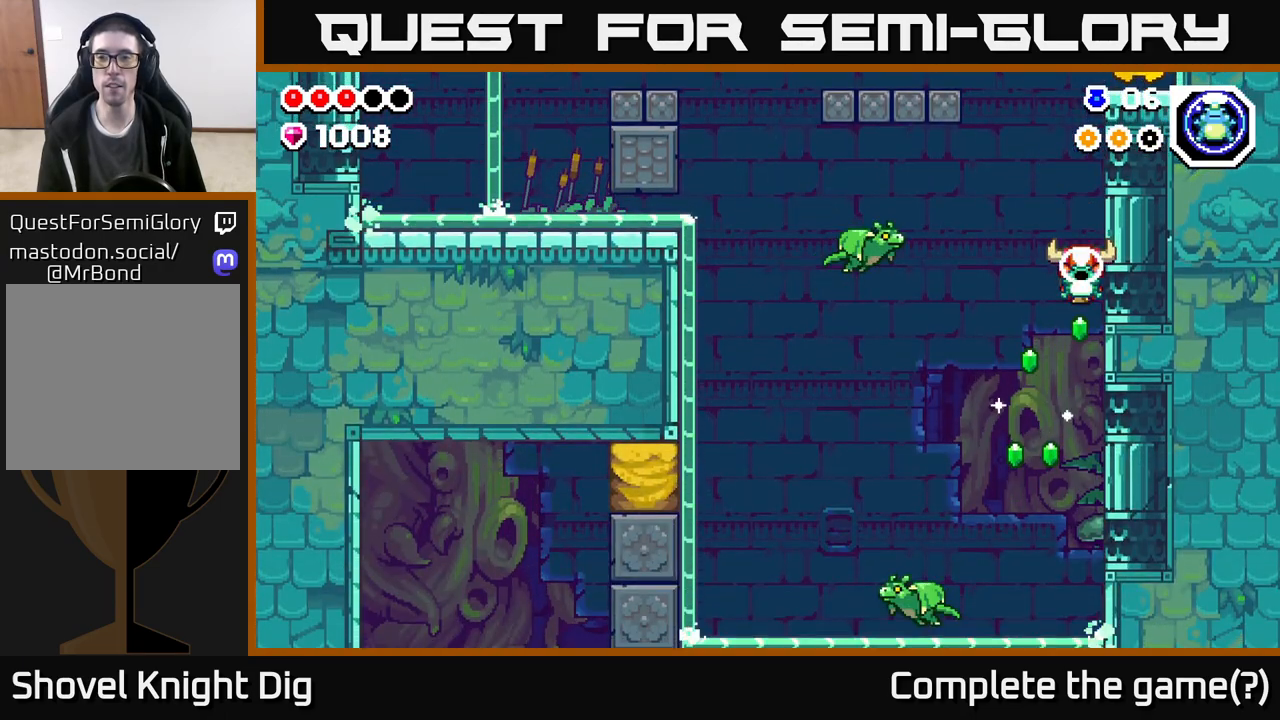
{"buttons": [], "left_stick": "up-right", "right_stick": "center", "events": [[400, "left_stick", "up-right"]]}
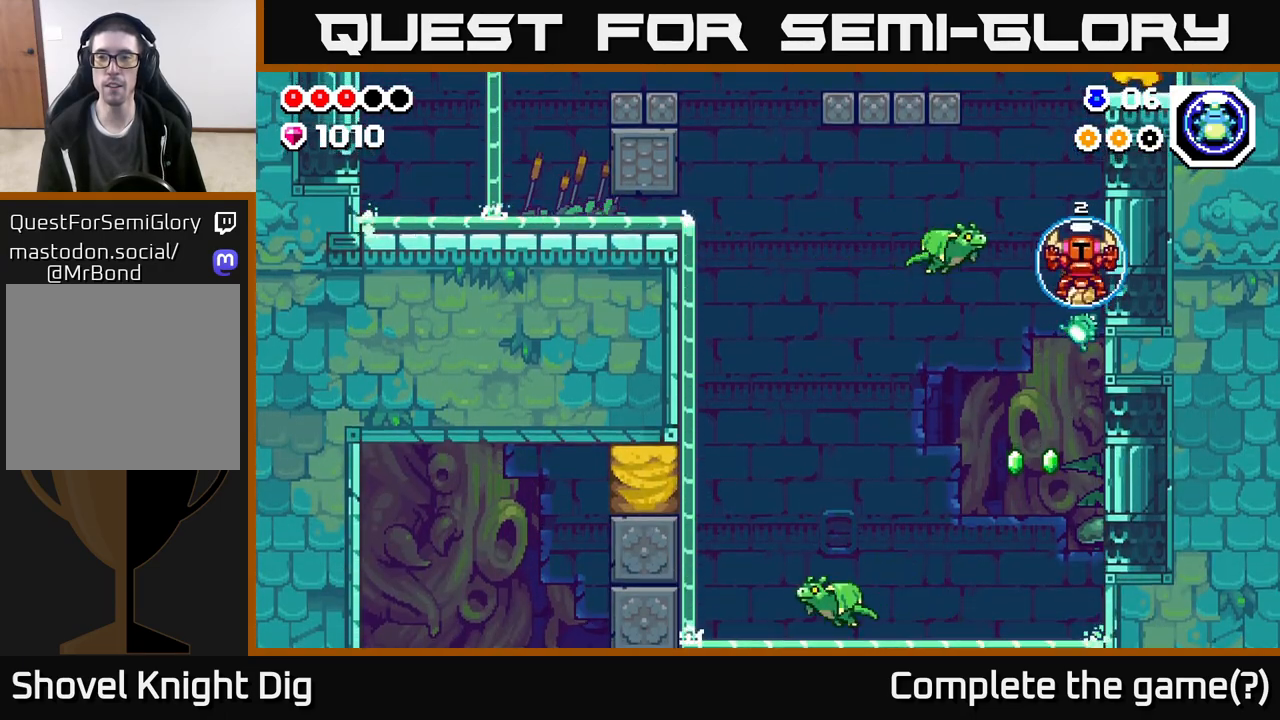
{"buttons": ["A"], "left_stick": "up-right", "right_stick": "center", "events": [[400, "A", "down"]]}
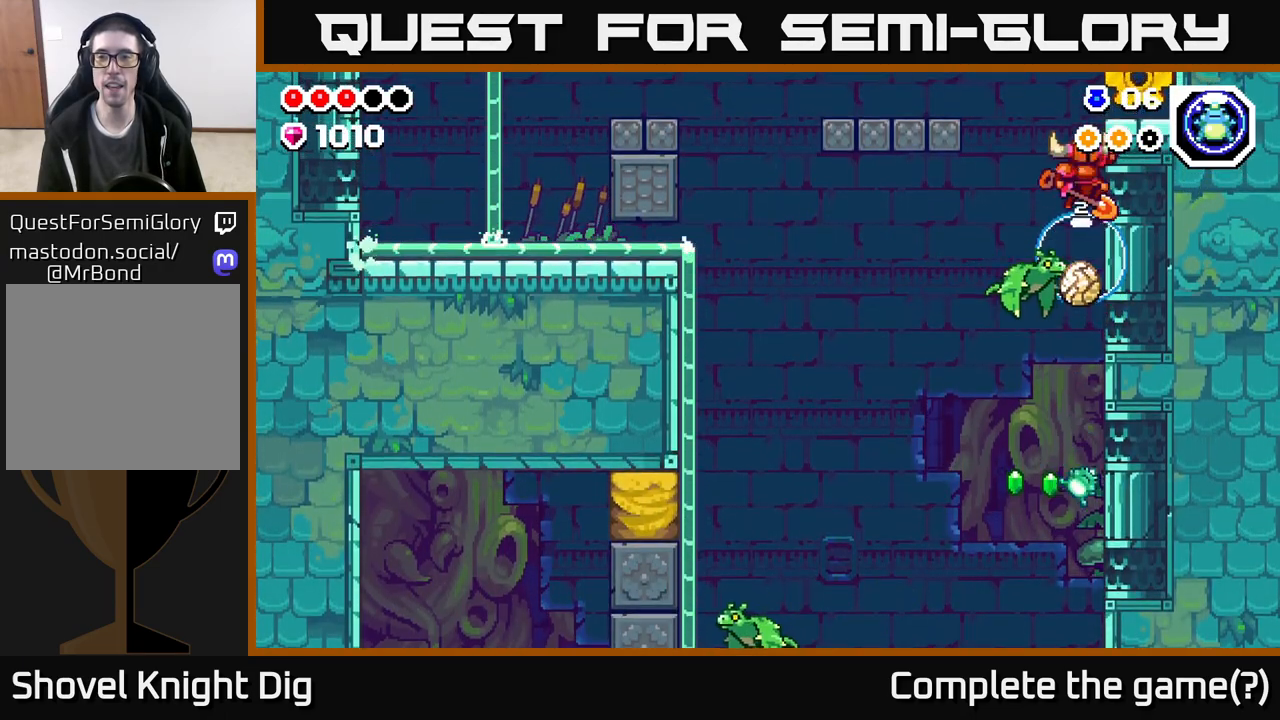
{"buttons": [], "left_stick": "right", "right_stick": "center", "events": [[250, "left_stick", "right"], [300, "A", "up"]]}